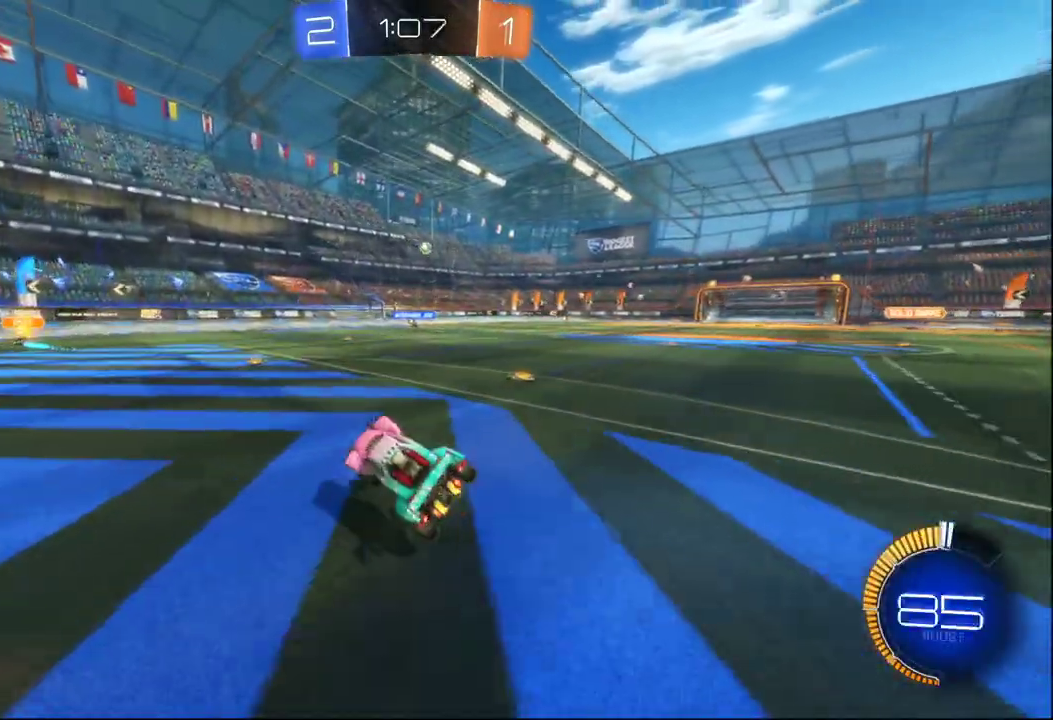
Gameplay with a controller (Xbox layout); each line is a JSON object with the inputs held at the frame after it. "events" lists button and stick changes between this image and that frame as [ms after this image, input, new state], when the widget could be followed in between.
{"buttons": ["R2"], "left_stick": "center", "right_stick": "center"}
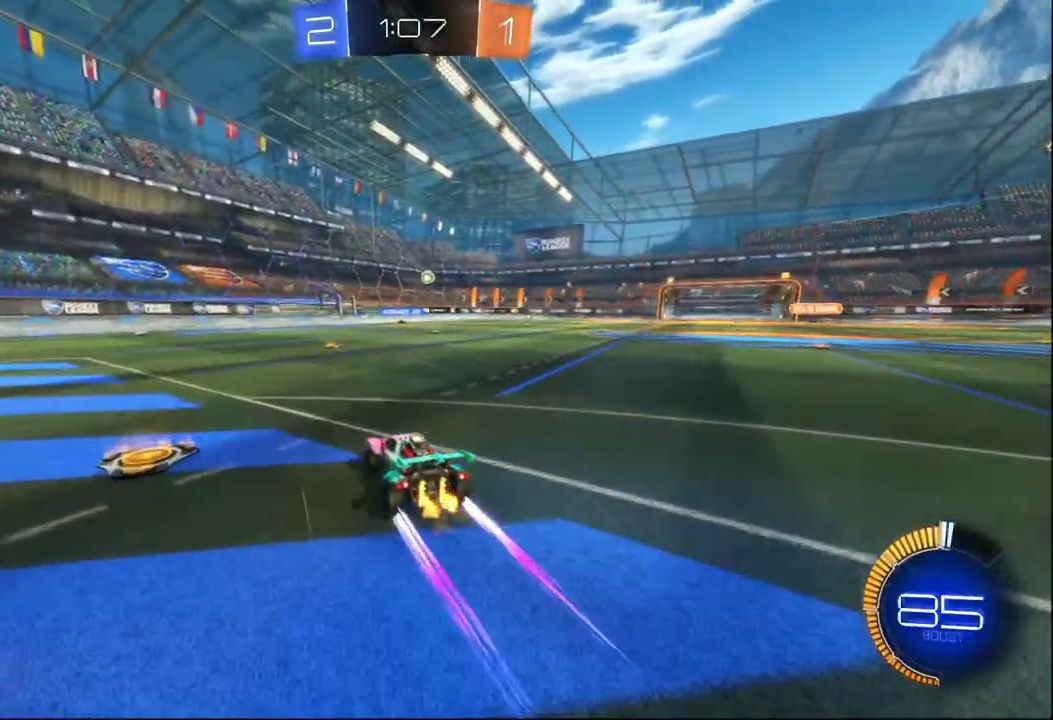
{"buttons": ["R2"], "left_stick": "center", "right_stick": "center", "events": [[267, "left_stick", "right"], [450, "left_stick", "center"]]}
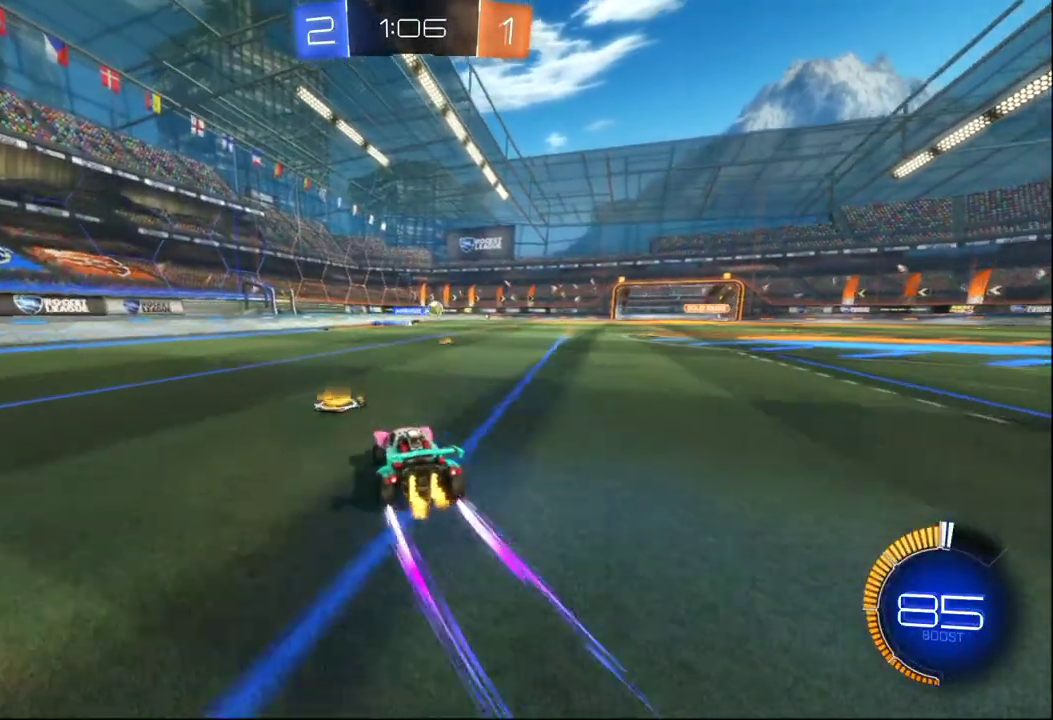
{"buttons": ["B", "R2"], "left_stick": "right", "right_stick": "center", "events": [[67, "left_stick", "right"], [317, "left_stick", "center"], [400, "left_stick", "right"], [417, "B", "down"]]}
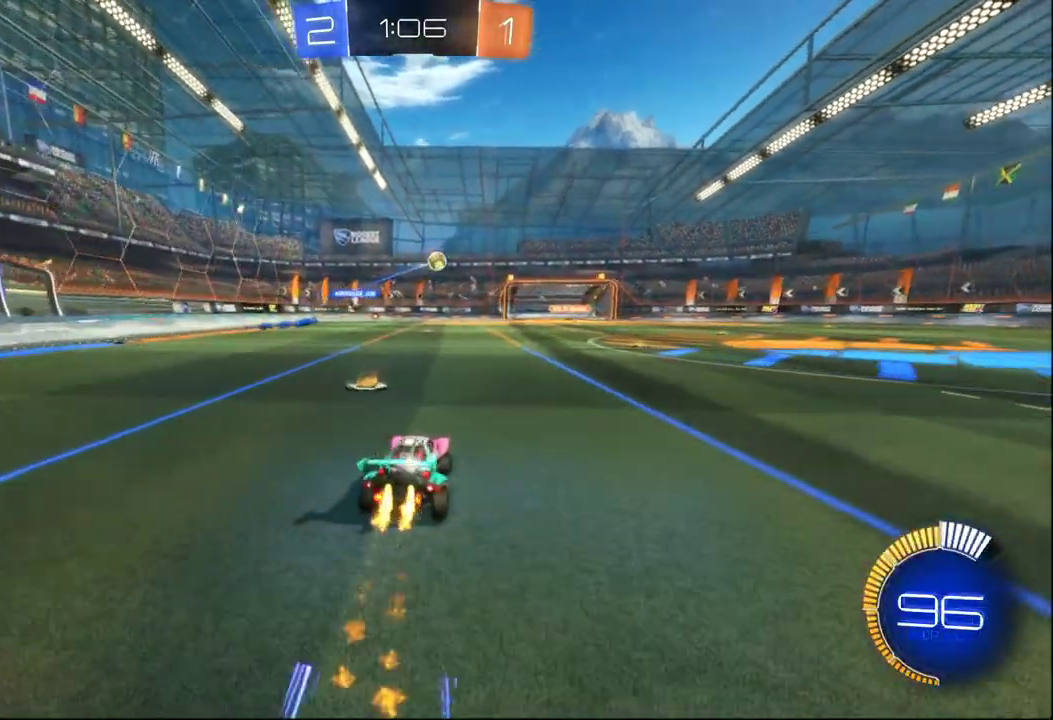
{"buttons": ["A", "R2"], "left_stick": "right", "right_stick": "center", "events": [[67, "B", "up"], [217, "left_stick", "center"], [283, "A", "down"], [300, "left_stick", "right"], [350, "A", "up"], [417, "A", "down"]]}
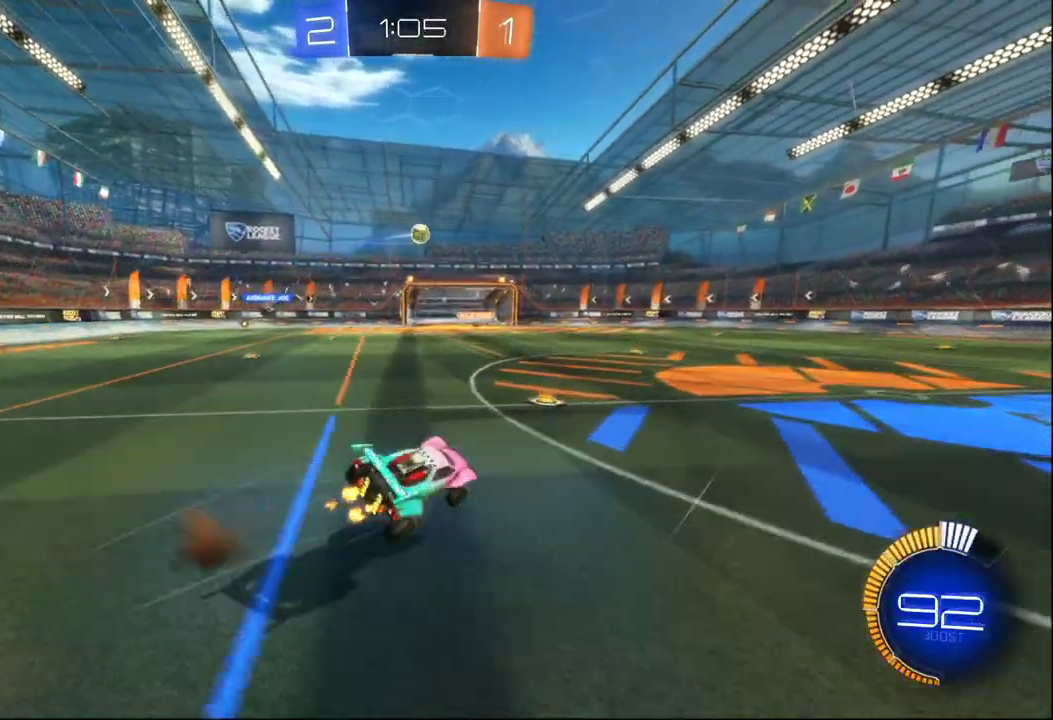
{"buttons": ["R2"], "left_stick": "center", "right_stick": "center", "events": [[117, "A", "up"], [333, "left_stick", "center"]]}
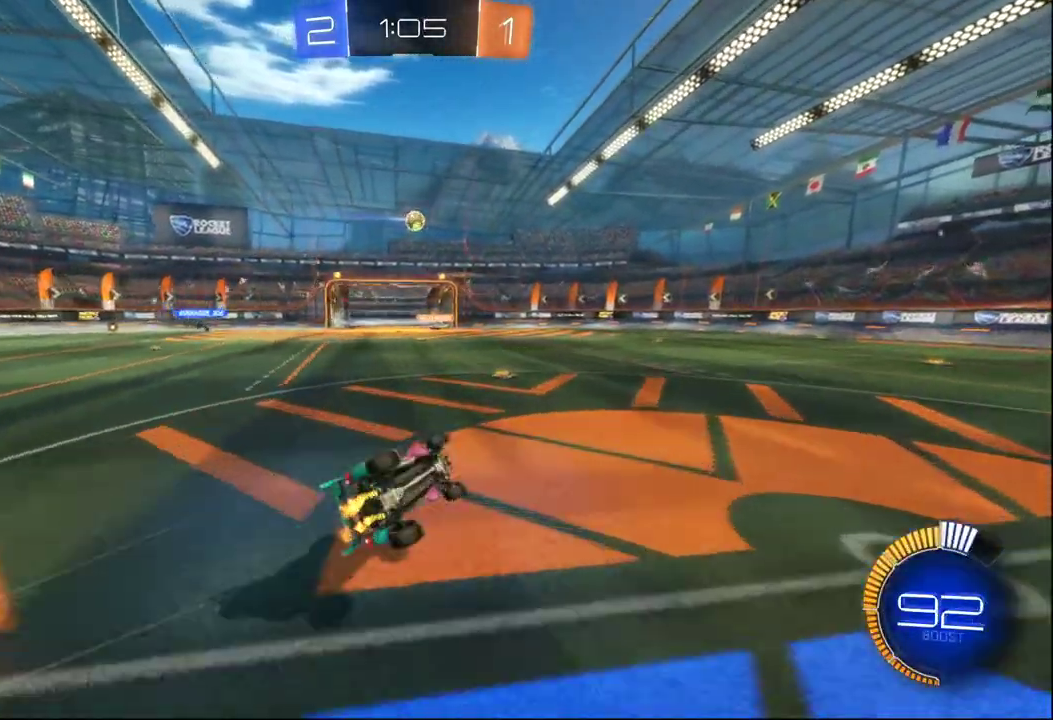
{"buttons": ["R2"], "left_stick": "center", "right_stick": "center", "events": [[200, "left_stick", "right"], [467, "left_stick", "center"]]}
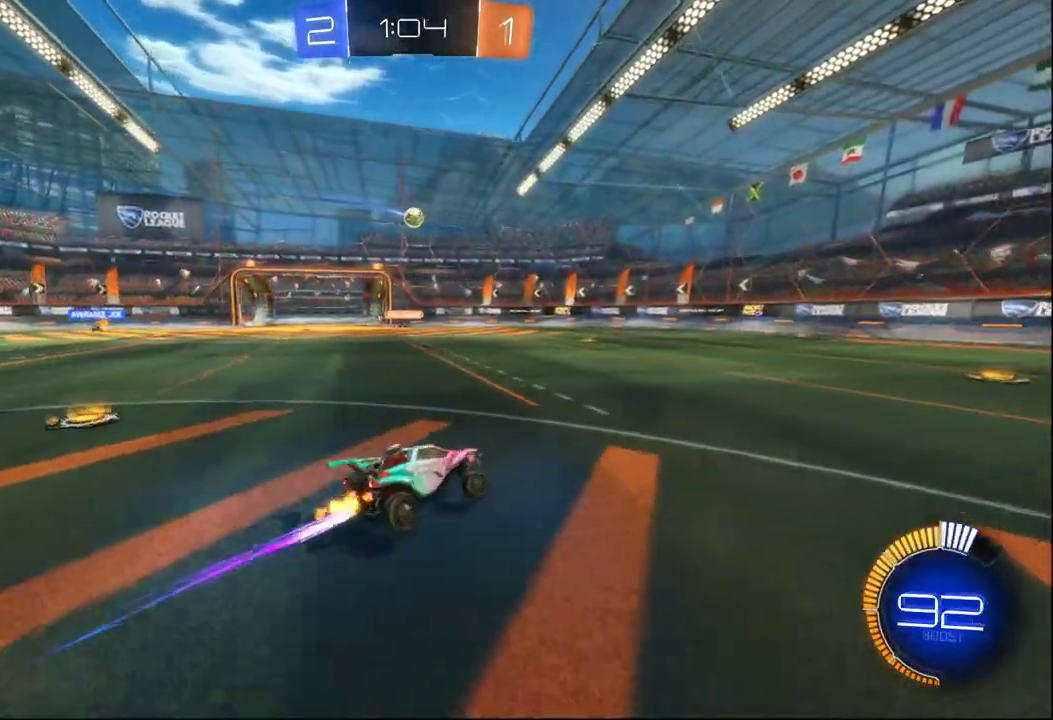
{"buttons": ["R2"], "left_stick": "left", "right_stick": "center", "events": [[150, "left_stick", "right"], [300, "left_stick", "center"], [367, "left_stick", "left"]]}
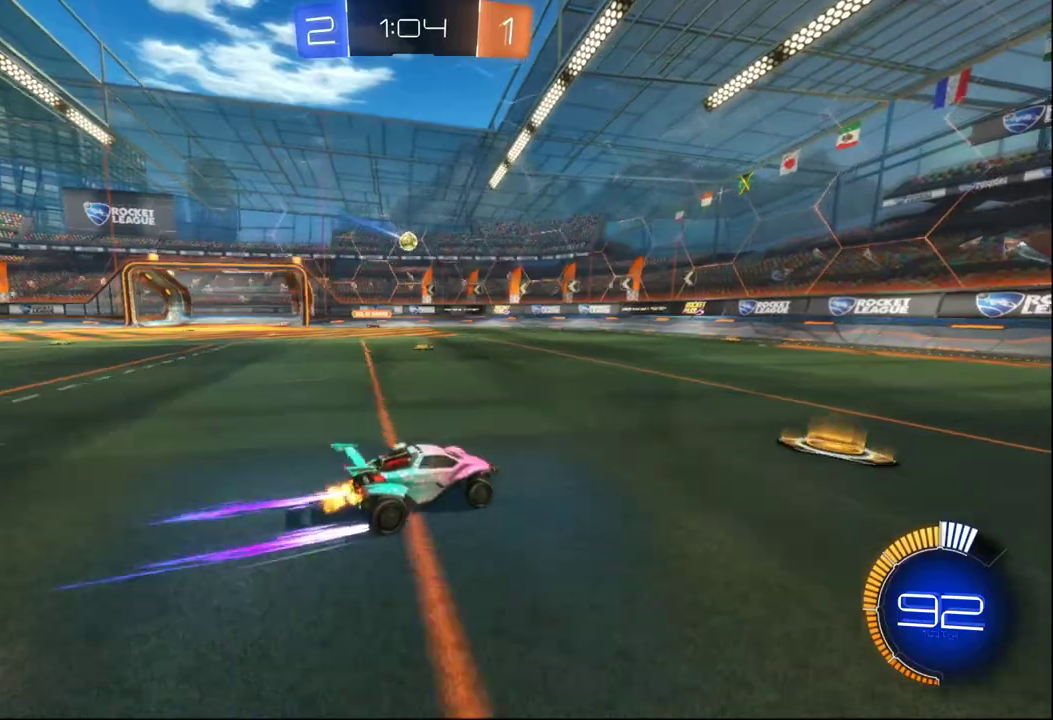
{"buttons": [], "left_stick": "center", "right_stick": "center", "events": [[17, "left_stick", "center"], [150, "left_stick", "right"], [233, "R2", "up"], [367, "left_stick", "center"]]}
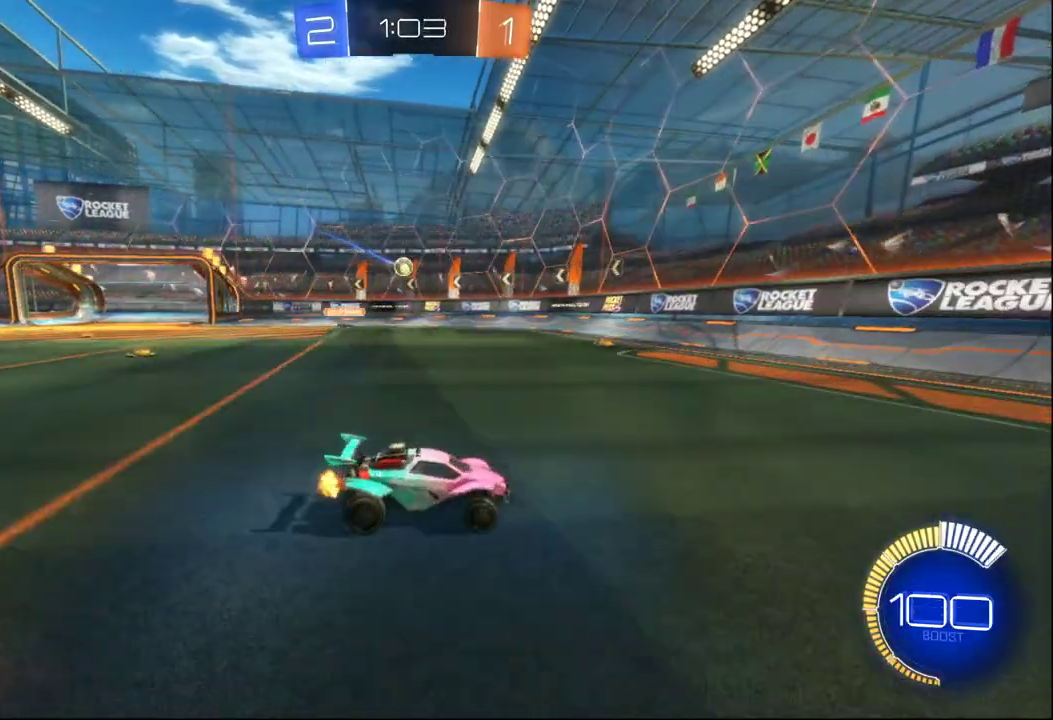
{"buttons": ["R2"], "left_stick": "center", "right_stick": "center", "events": [[117, "L2", "down"], [283, "L2", "up"], [283, "R2", "down"]]}
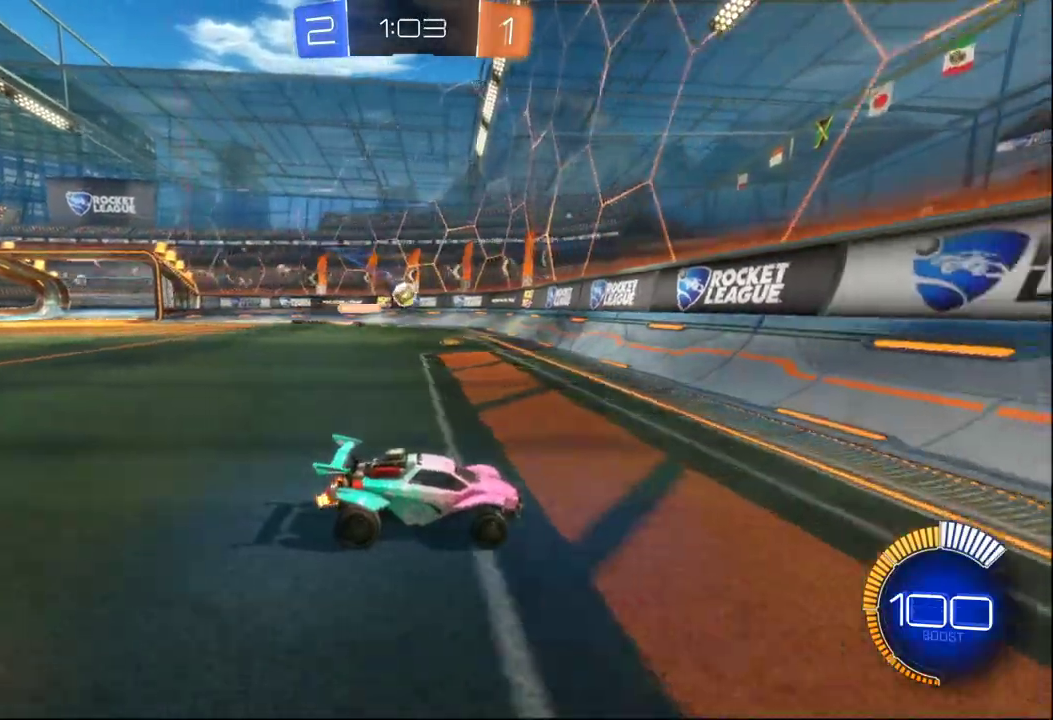
{"buttons": ["R2"], "left_stick": "left", "right_stick": "center", "events": [[83, "L2", "down"], [83, "R2", "up"], [183, "R2", "down"], [250, "L2", "up"], [500, "left_stick", "left"]]}
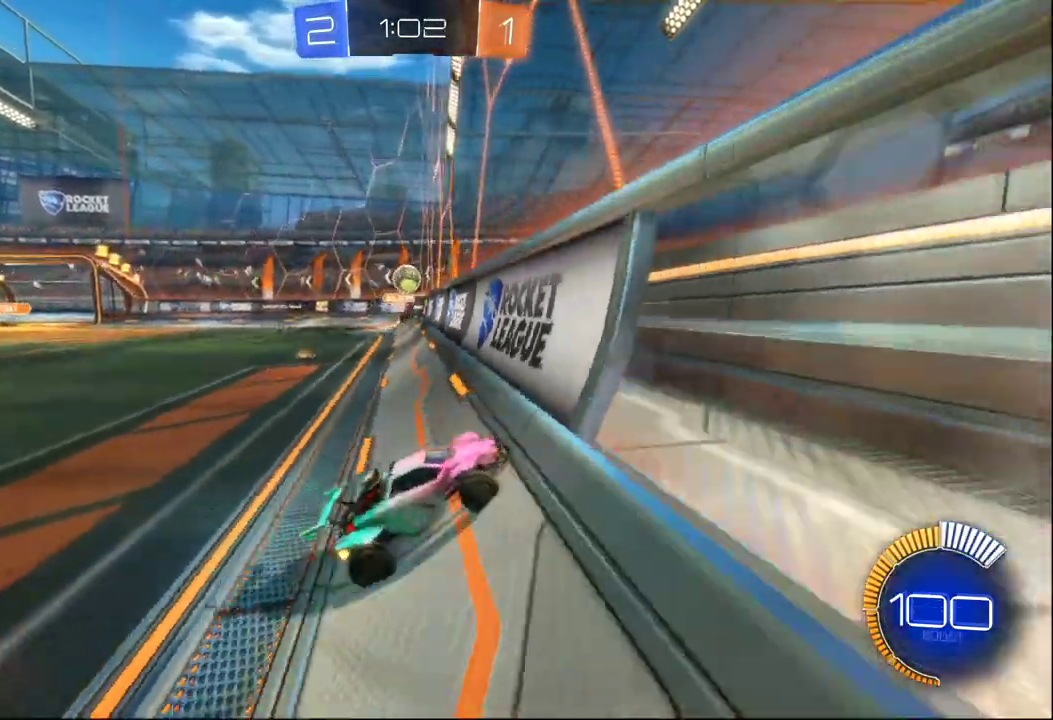
{"buttons": ["B", "R2"], "left_stick": "left", "right_stick": "center", "events": [[67, "B", "down"], [233, "left_stick", "center"], [450, "left_stick", "left"]]}